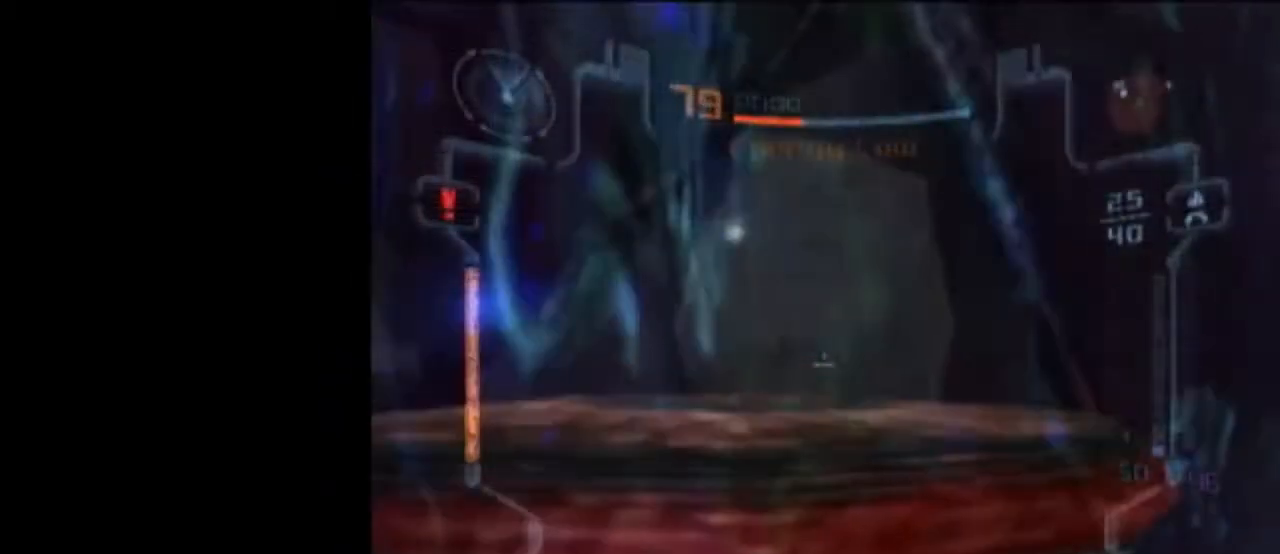
Gameplay with a controller (Nintendo layout); each line is a JSON object with the inputs held at the frame after it. "events" lists button and stick changes between this image and that frame as [ms after this image, input, new state], when the widget could be followed in between. Not read: L3 R3.
{"buttons": ["B", "L1"], "left_stick": "up-left", "right_stick": "center", "events": []}
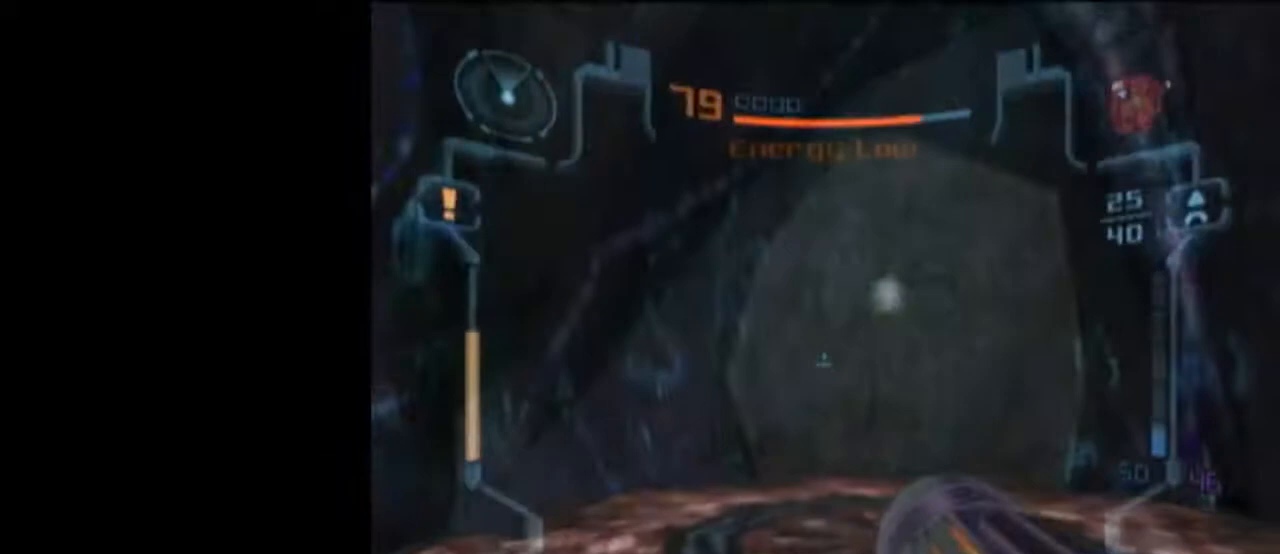
{"buttons": ["L1"], "left_stick": "down", "right_stick": "center", "events": [[50, "B", "up"], [83, "A", "down"], [183, "A", "up"], [183, "L1", "up"], [267, "left_stick", "down-left"], [450, "L1", "down"], [450, "left_stick", "down"]]}
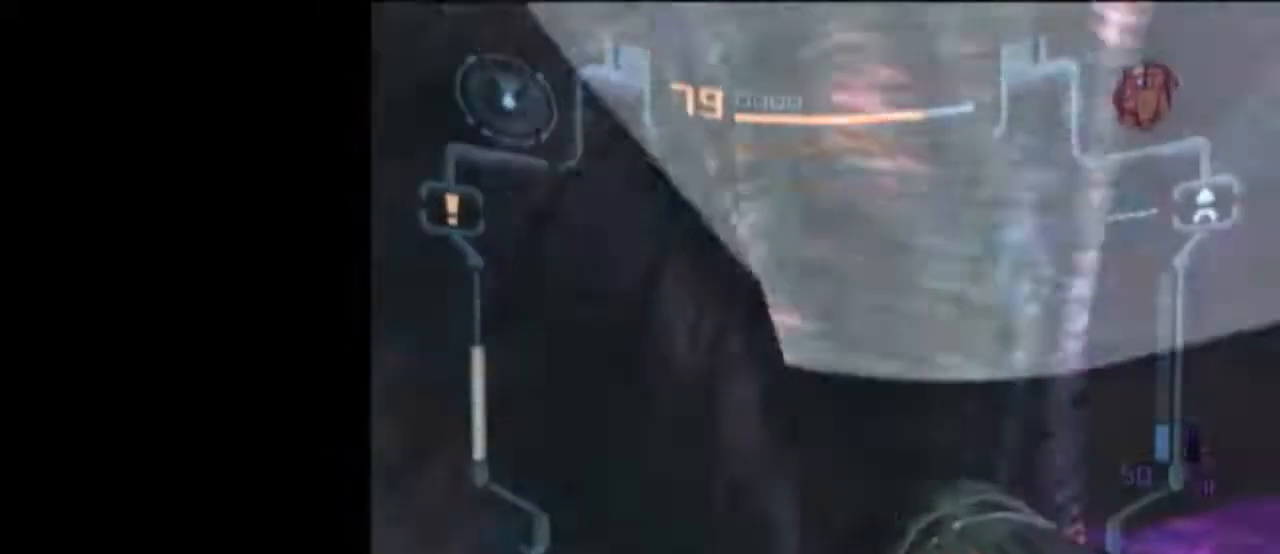
{"buttons": ["L1"], "left_stick": "down", "right_stick": "center", "events": [[50, "left_stick", "down-right"], [433, "left_stick", "down"]]}
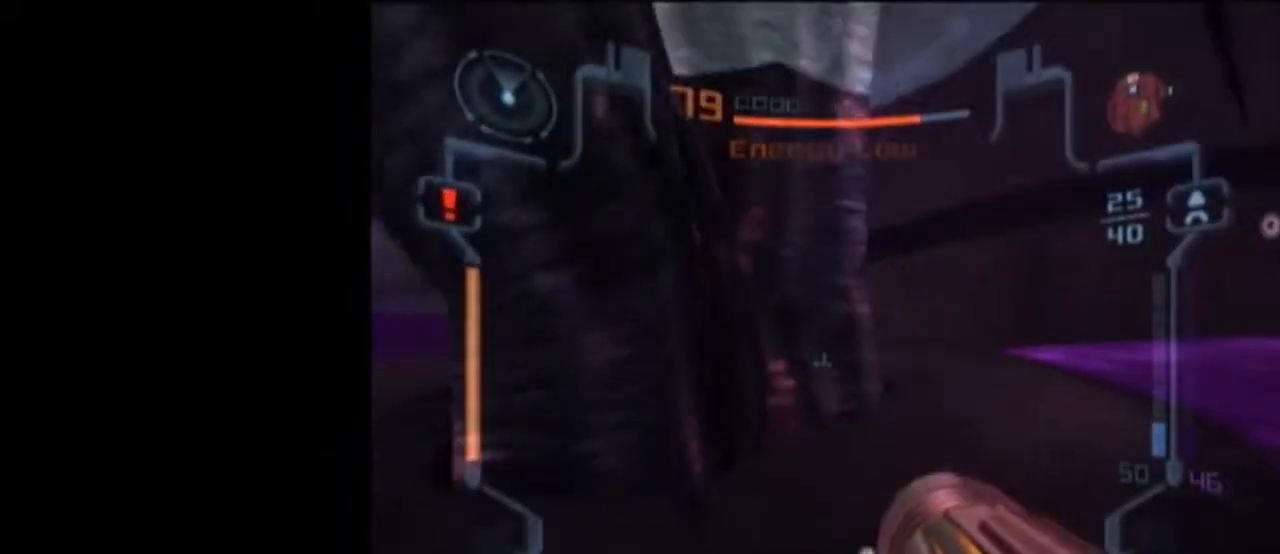
{"buttons": ["X", "L1"], "left_stick": "up", "right_stick": "center", "events": [[400, "left_stick", "up"], [500, "X", "down"]]}
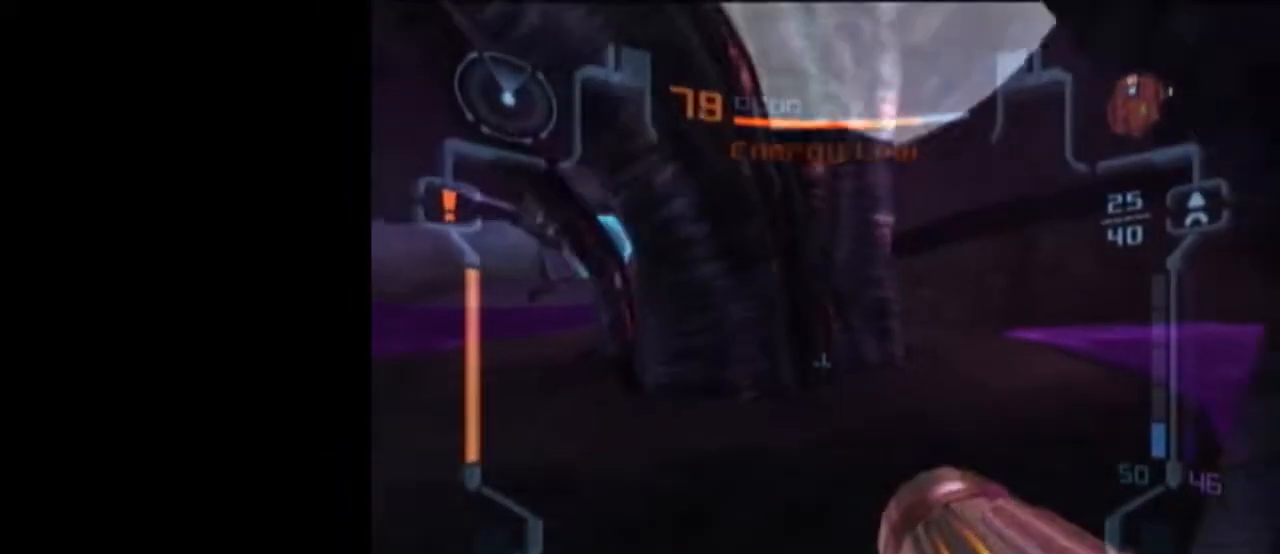
{"buttons": [], "left_stick": "center", "right_stick": "center", "events": [[83, "L1", "up"], [83, "X", "up"], [333, "left_stick", "up-left"], [467, "left_stick", "center"]]}
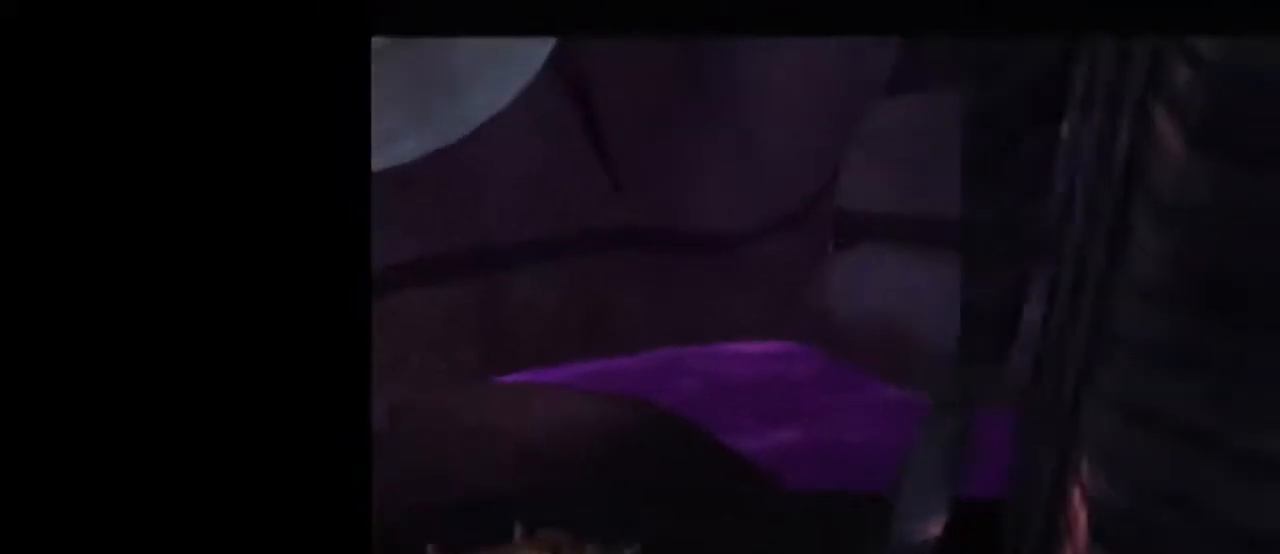
{"buttons": [], "left_stick": "down-left", "right_stick": "center", "events": [[433, "left_stick", "down-left"]]}
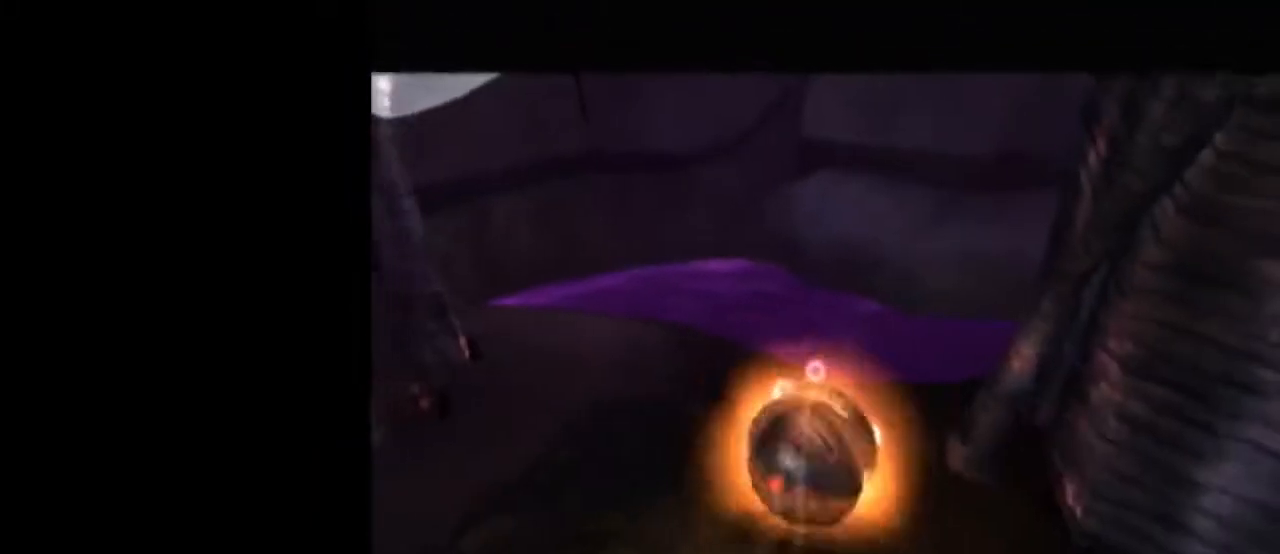
{"buttons": ["L1"], "left_stick": "center", "right_stick": "center", "events": [[50, "L1", "down"], [50, "left_stick", "center"]]}
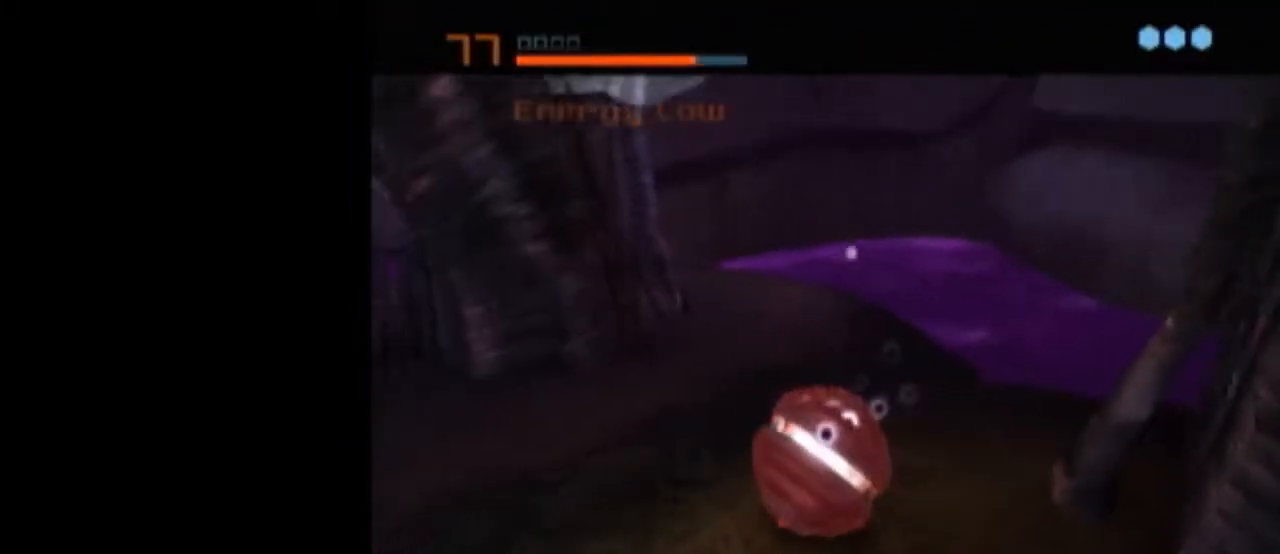
{"buttons": [], "left_stick": "center", "right_stick": "center", "events": [[217, "left_stick", "down-left"], [333, "left_stick", "center"], [383, "A", "down"], [450, "L1", "up"], [500, "A", "up"]]}
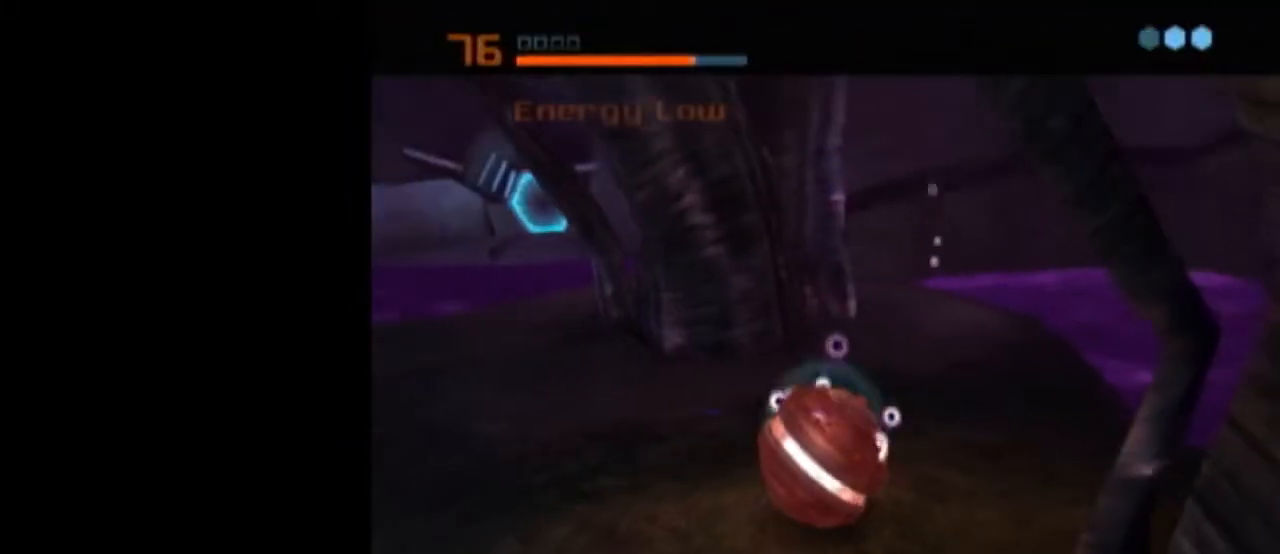
{"buttons": [], "left_stick": "center", "right_stick": "center", "events": []}
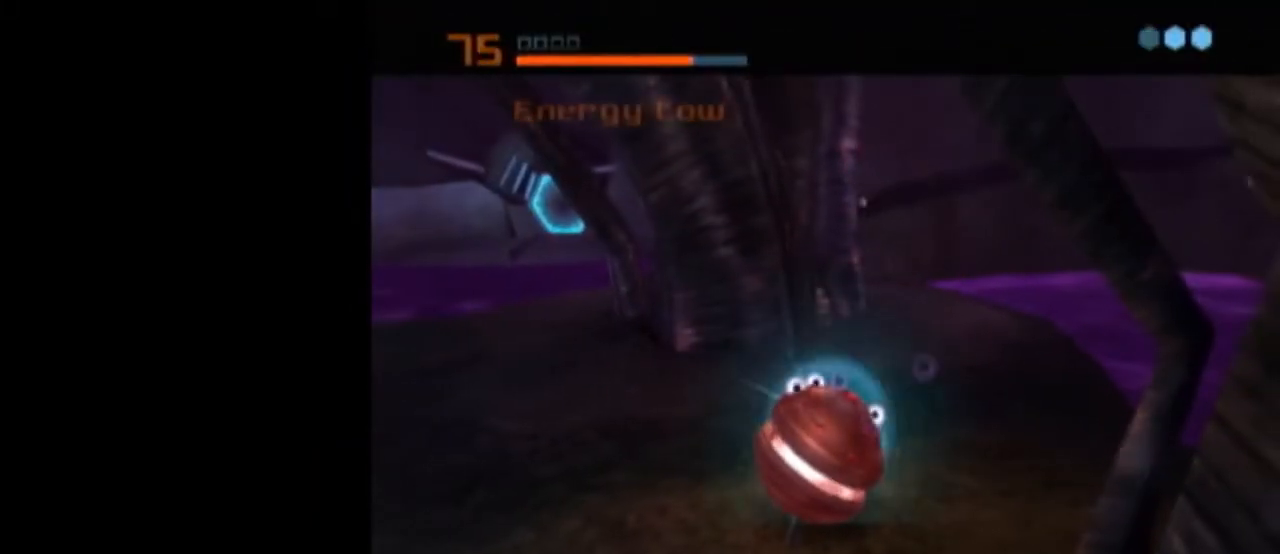
{"buttons": [], "left_stick": "center", "right_stick": "center", "events": [[383, "A", "down"], [467, "A", "up"]]}
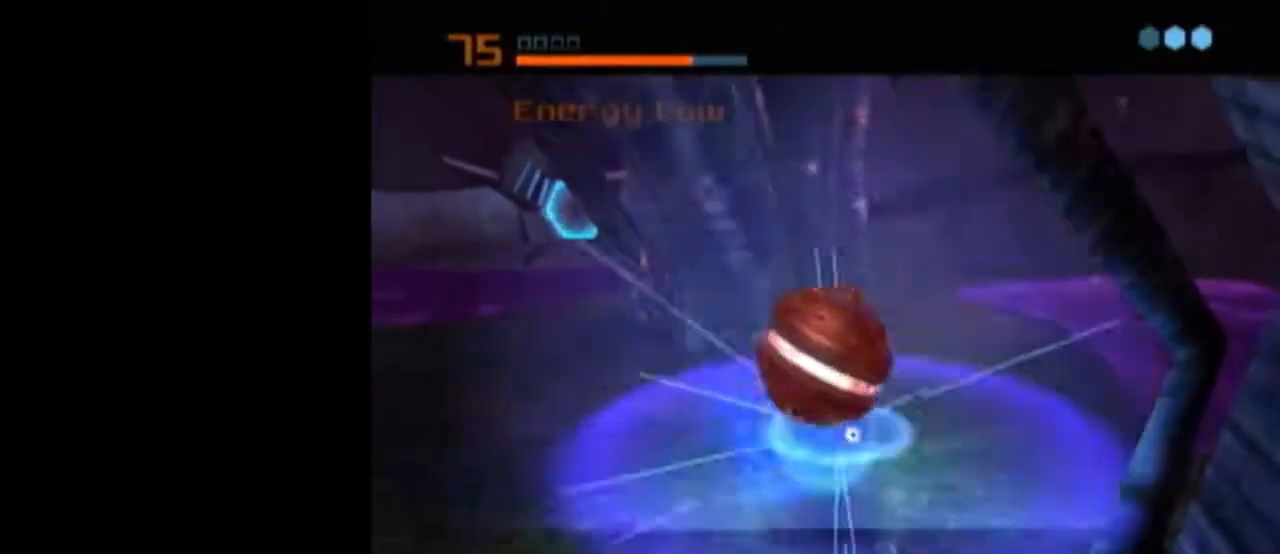
{"buttons": ["L1"], "left_stick": "center", "right_stick": "center", "events": [[33, "A", "down"], [83, "A", "up"], [133, "A", "down"], [217, "A", "up"], [483, "L1", "down"]]}
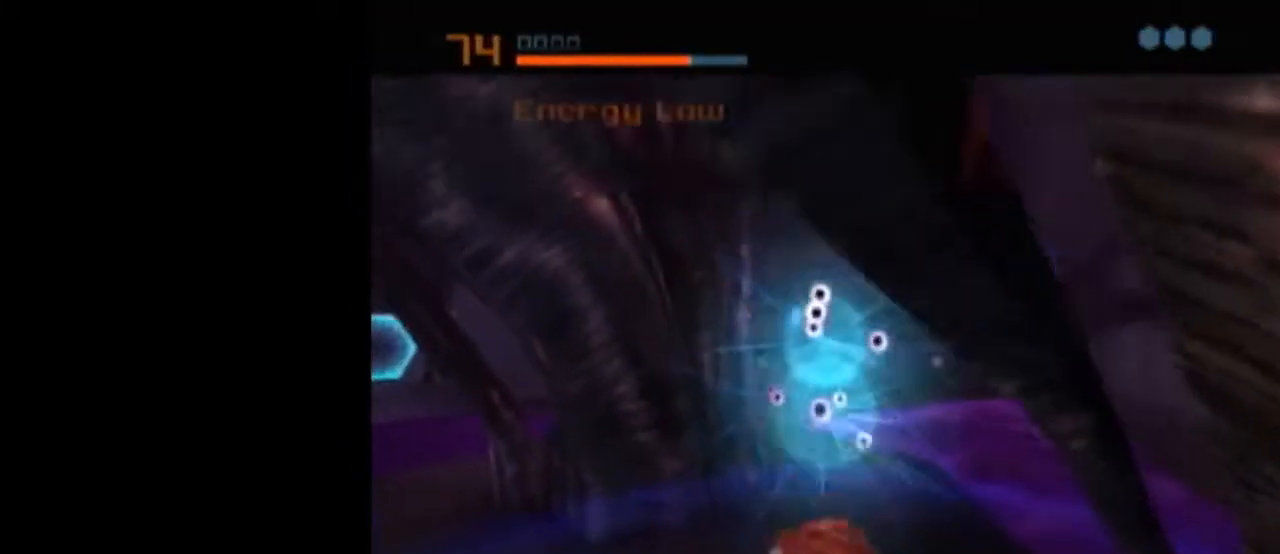
{"buttons": ["L1"], "left_stick": "center", "right_stick": "center", "events": []}
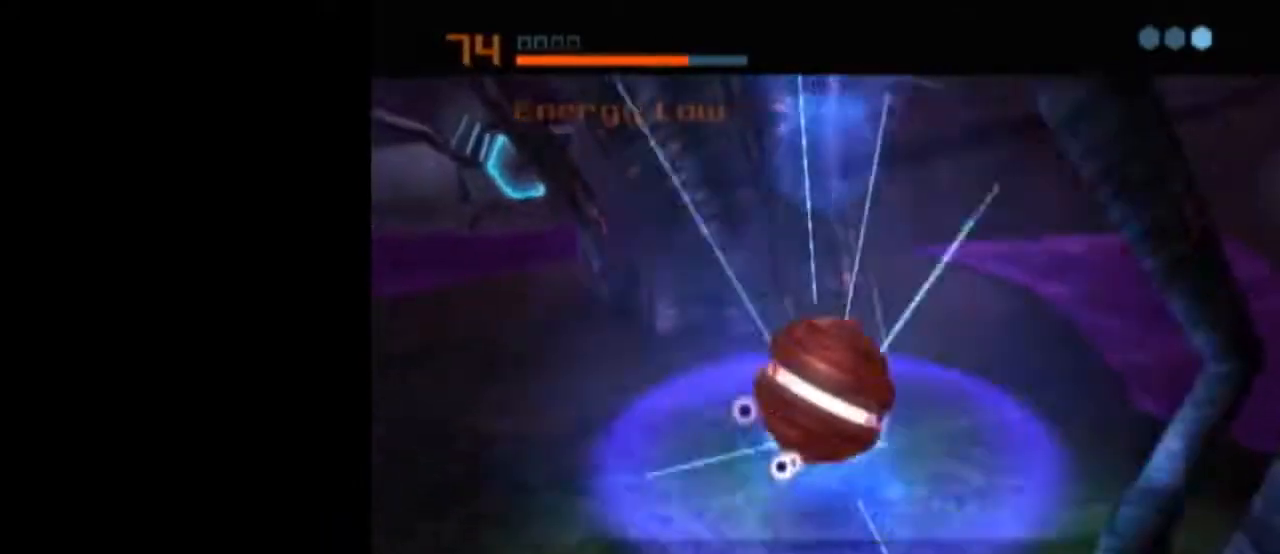
{"buttons": ["B", "L1"], "left_stick": "up-left", "right_stick": "center", "events": [[83, "L1", "up"], [250, "L1", "down"], [250, "X", "down"], [300, "B", "down"], [300, "left_stick", "up-left"], [333, "X", "up"]]}
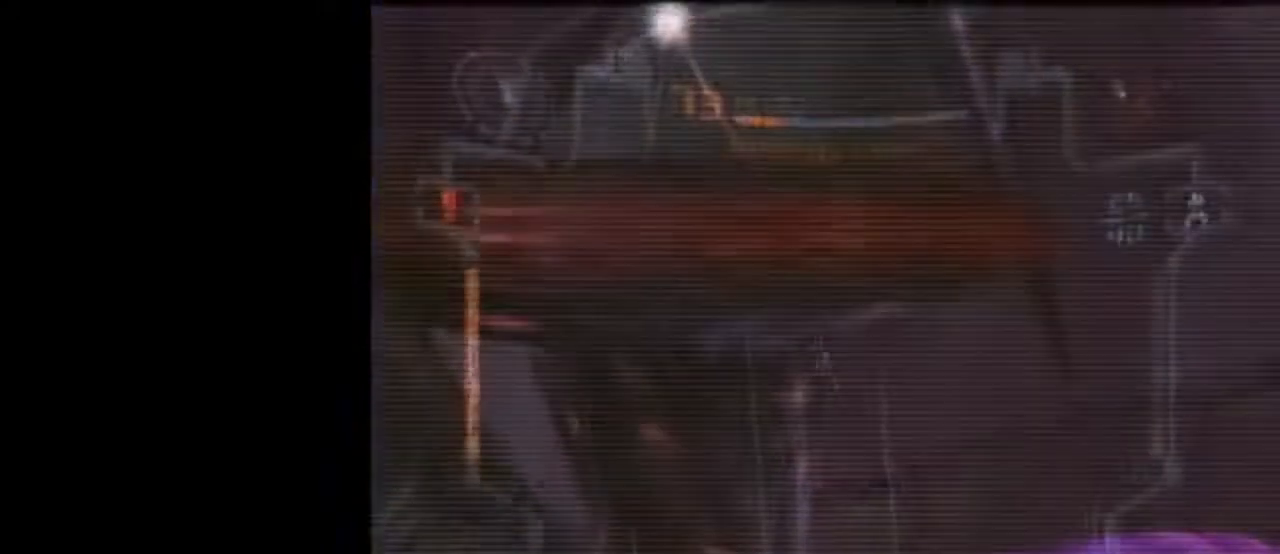
{"buttons": ["B", "L1"], "left_stick": "up-left", "right_stick": "center", "events": []}
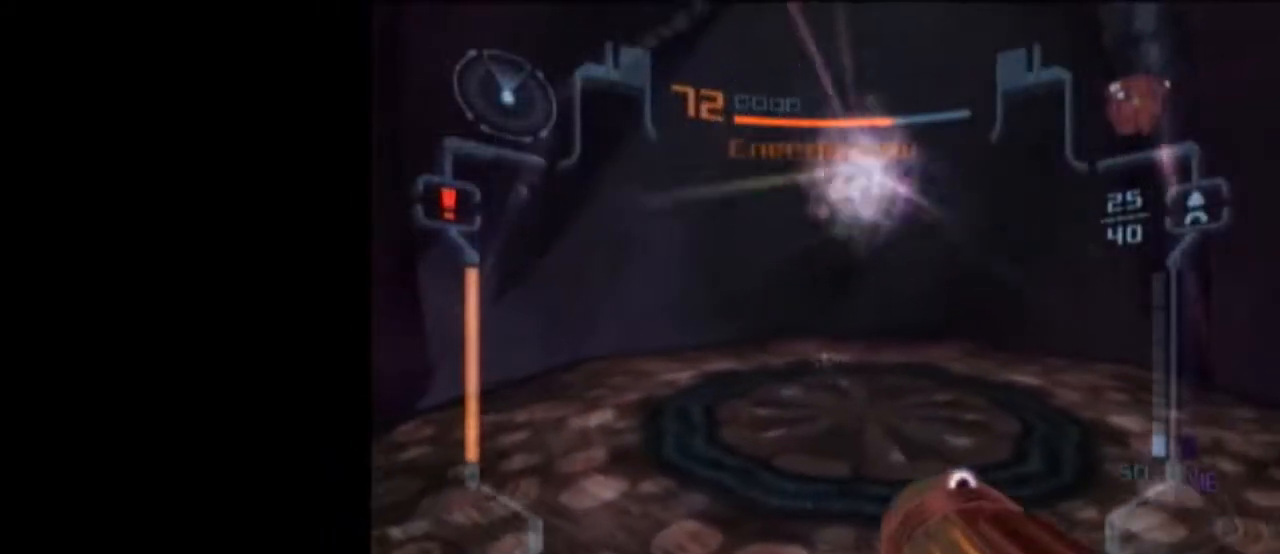
{"buttons": [], "left_stick": "down-left", "right_stick": "center", "events": [[50, "A", "down"], [83, "B", "up"], [183, "A", "up"], [267, "L1", "up"], [300, "left_stick", "left"], [433, "left_stick", "down-left"]]}
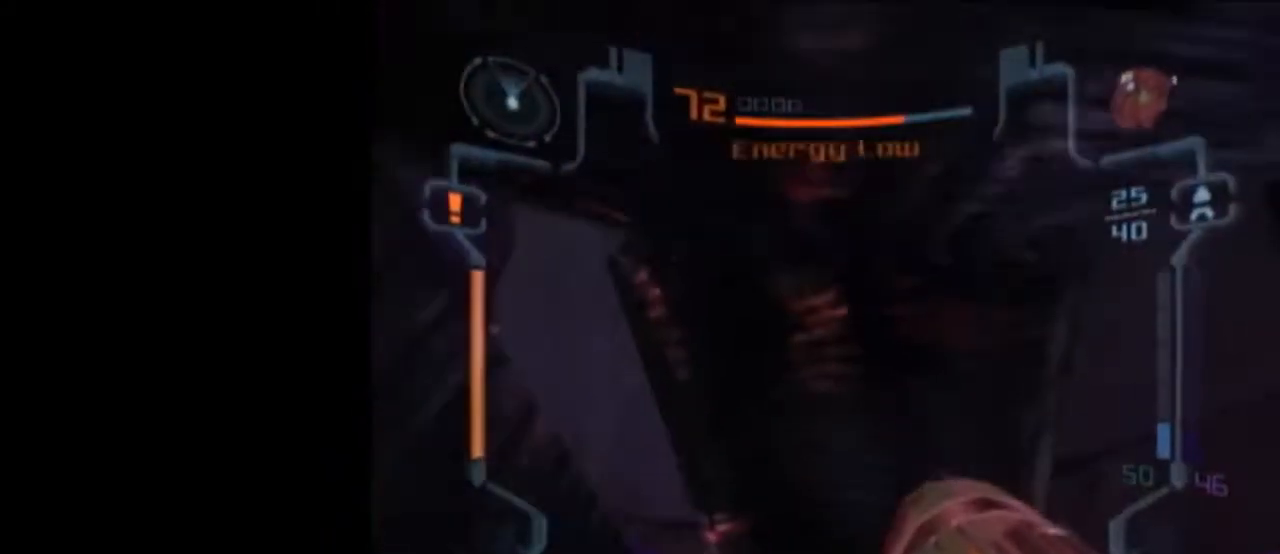
{"buttons": ["L1"], "left_stick": "down-right", "right_stick": "center", "events": [[150, "left_stick", "down"], [183, "L1", "down"], [267, "left_stick", "down-right"]]}
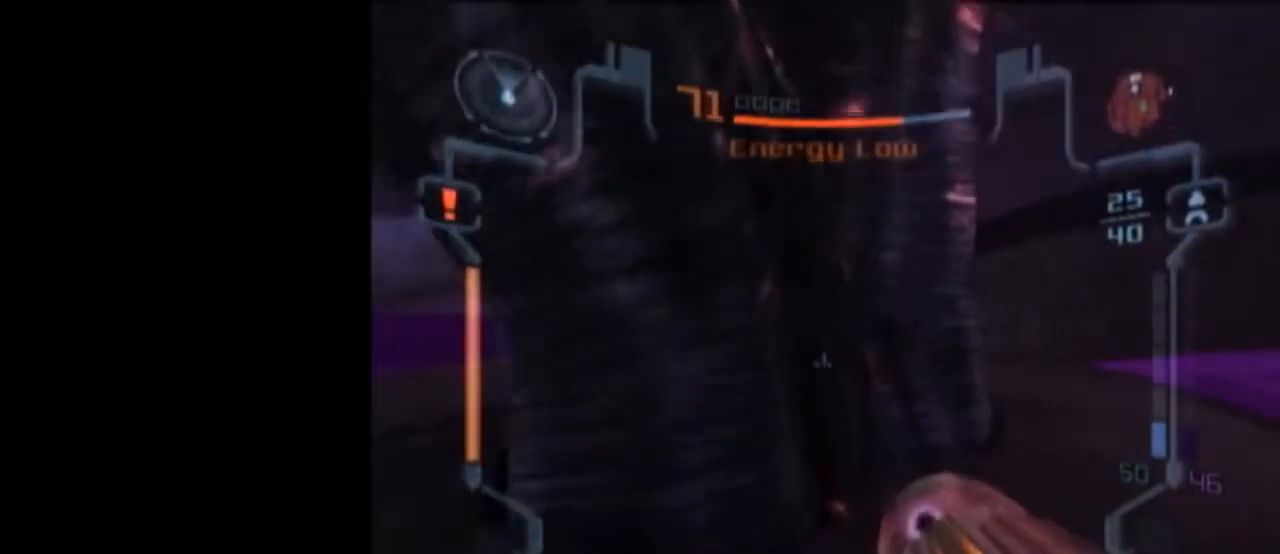
{"buttons": ["L1"], "left_stick": "down", "right_stick": "center", "events": [[333, "left_stick", "down"]]}
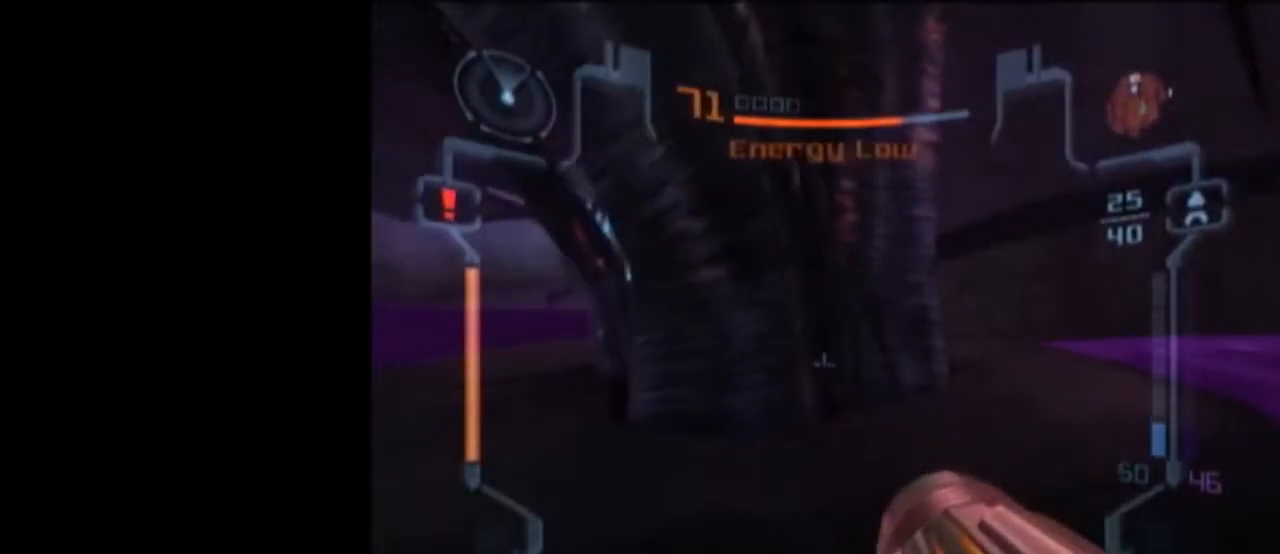
{"buttons": [], "left_stick": "up", "right_stick": "center", "events": [[217, "left_stick", "up"], [267, "X", "down"], [367, "X", "up"], [400, "L1", "up"]]}
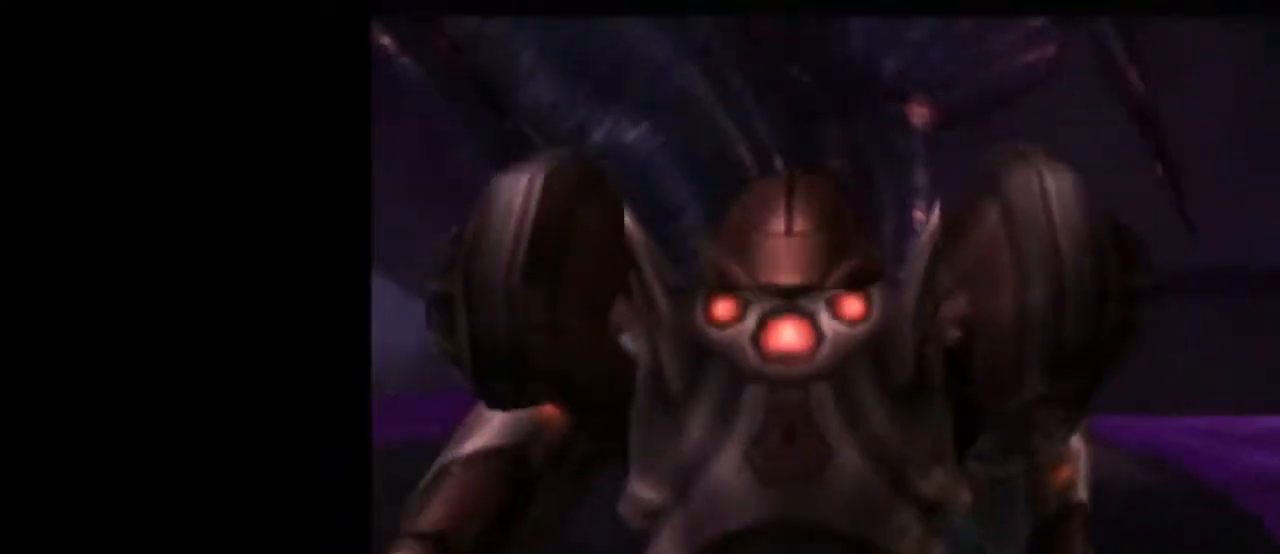
{"buttons": [], "left_stick": "center", "right_stick": "center", "events": [[17, "left_stick", "center"], [183, "left_stick", "up"], [267, "left_stick", "center"]]}
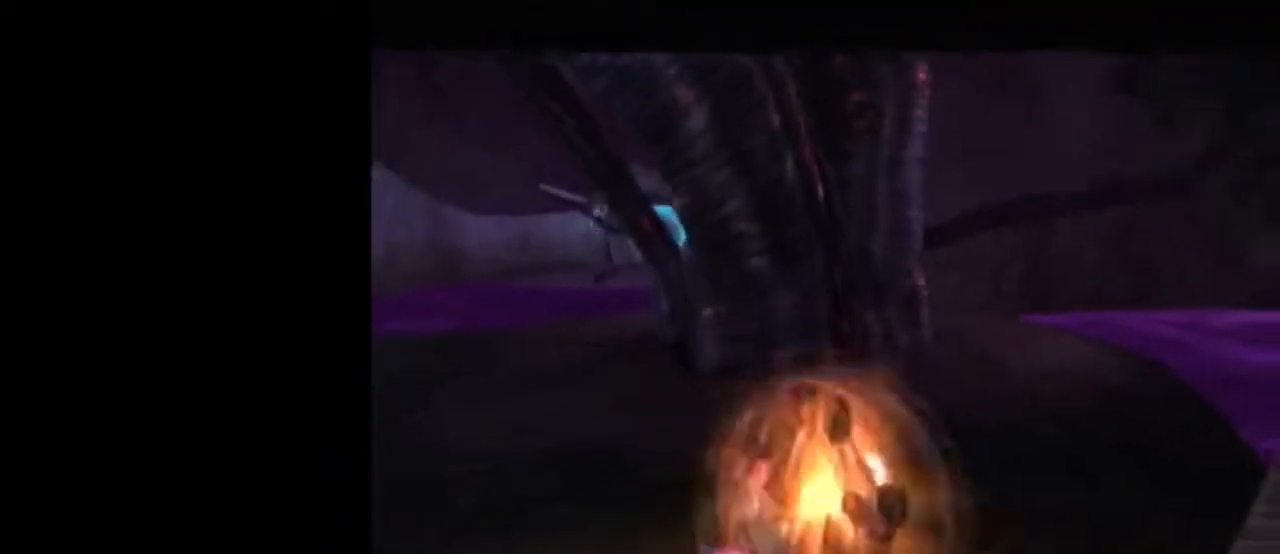
{"buttons": ["L1"], "left_stick": "center", "right_stick": "center", "events": [[117, "left_stick", "down-left"], [183, "A", "down"], [233, "A", "up"], [233, "left_stick", "center"], [367, "L1", "down"]]}
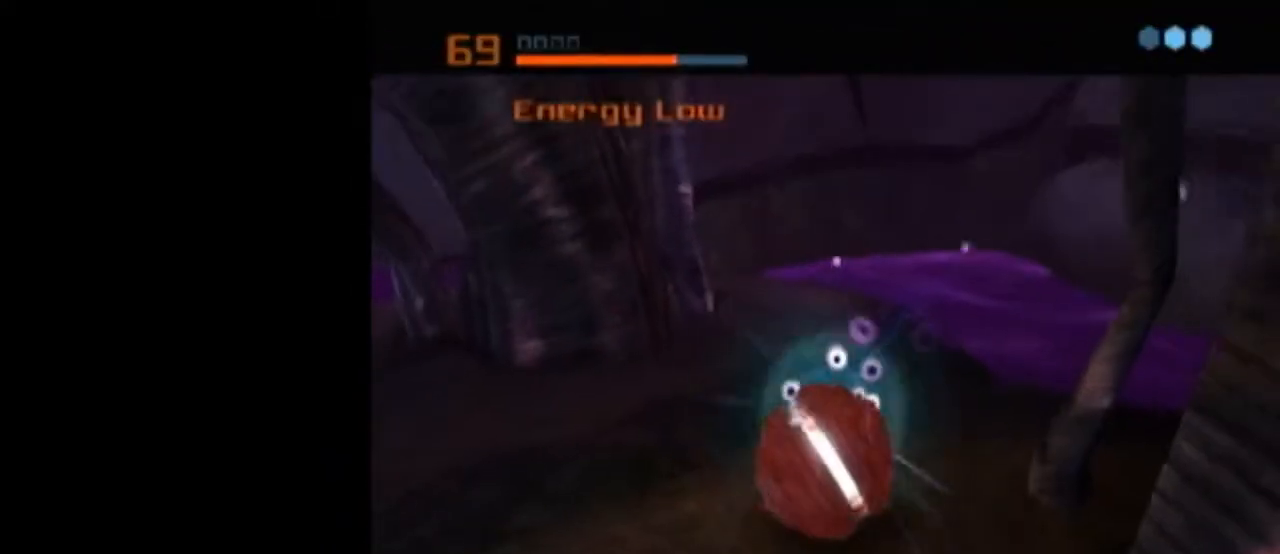
{"buttons": ["L1"], "left_stick": "center", "right_stick": "center", "events": []}
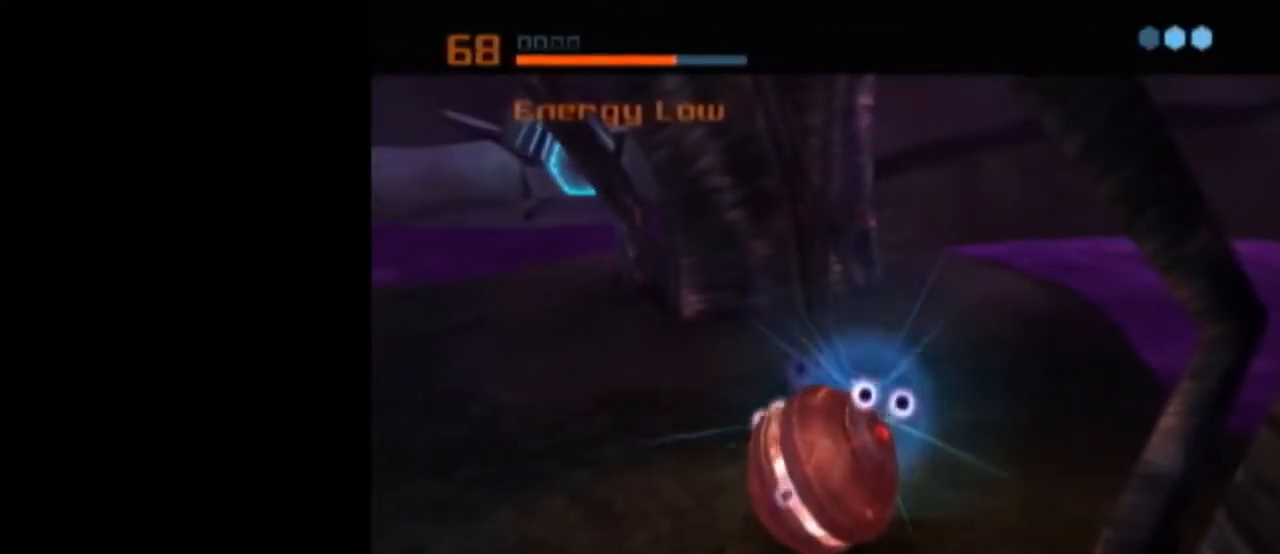
{"buttons": ["A", "L1"], "left_stick": "center", "right_stick": "center", "events": [[200, "A", "down"], [250, "A", "up"], [333, "A", "down"], [400, "A", "up"], [467, "A", "down"]]}
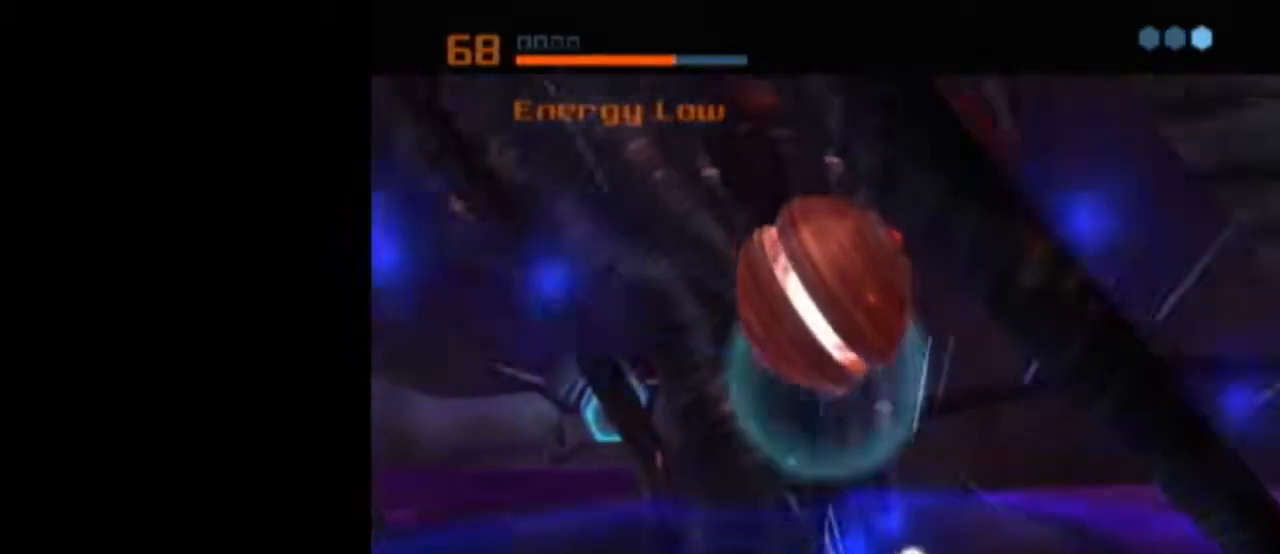
{"buttons": ["L1"], "left_stick": "center", "right_stick": "center", "events": [[17, "A", "up"], [17, "L1", "up"], [117, "L1", "down"]]}
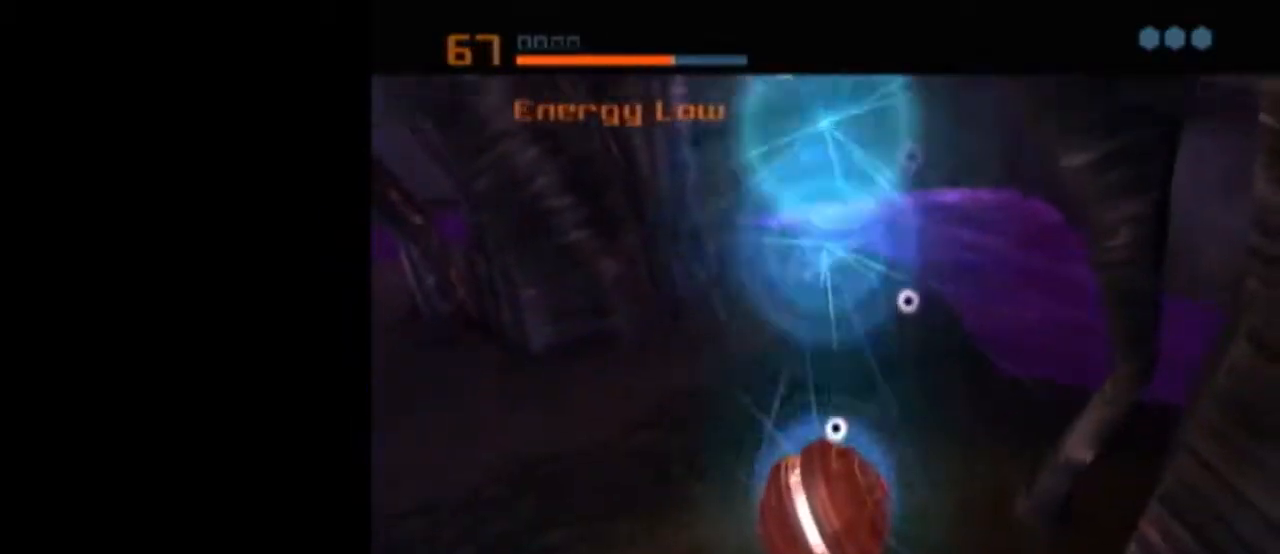
{"buttons": ["X"], "left_stick": "center", "right_stick": "center", "events": [[400, "L1", "up"], [483, "X", "down"]]}
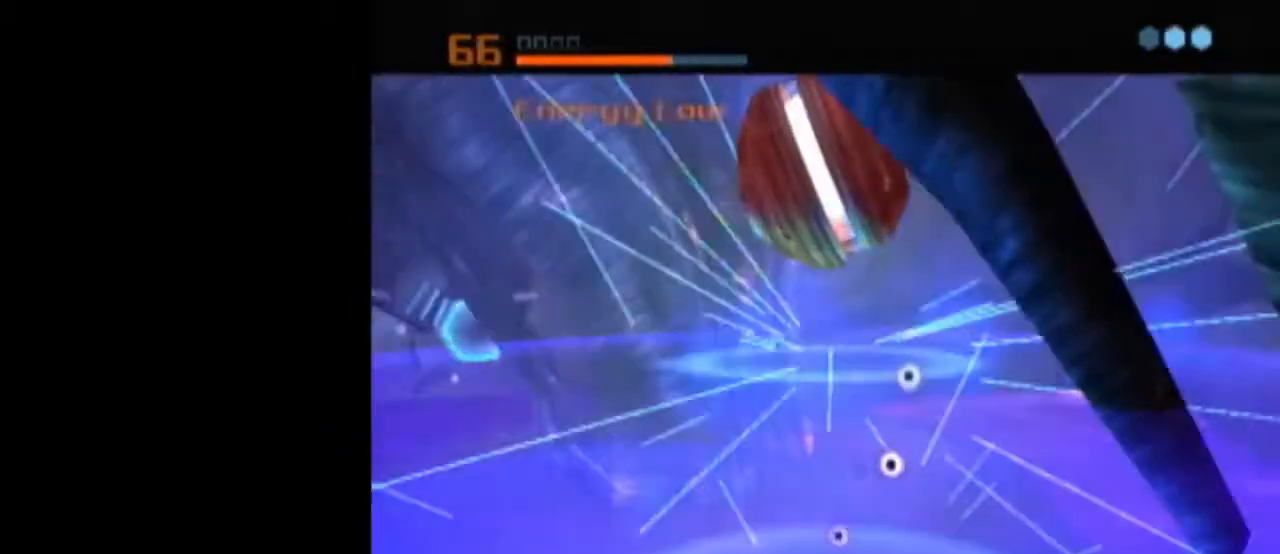
{"buttons": ["B", "L1"], "left_stick": "up-left", "right_stick": "center", "events": [[17, "L1", "down"], [50, "B", "down"], [83, "left_stick", "up-left"], [117, "X", "up"]]}
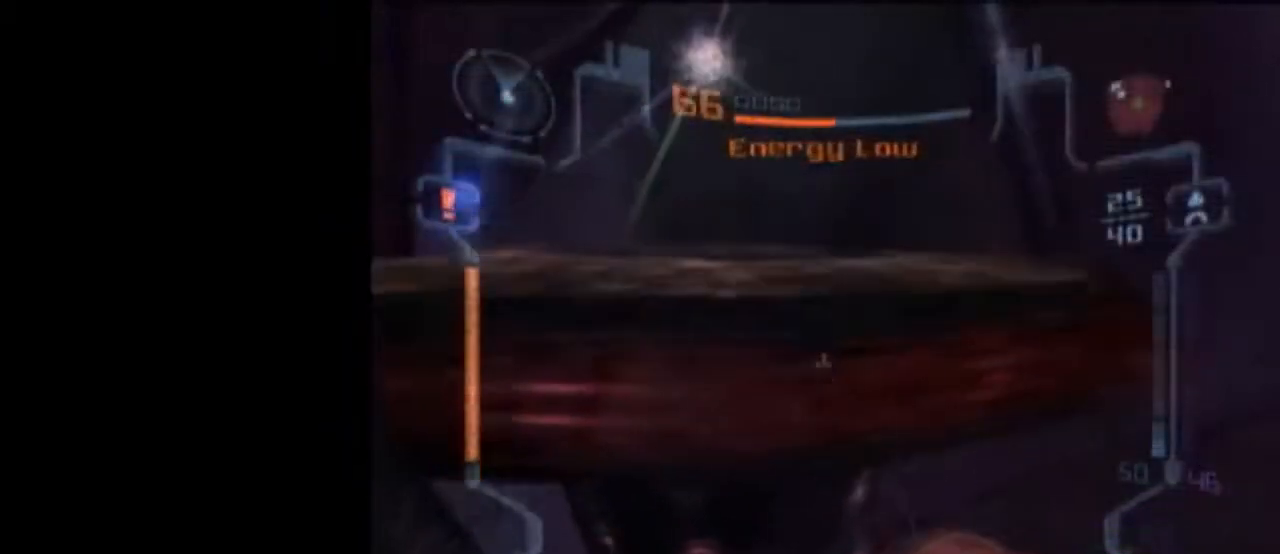
{"buttons": ["B", "L1"], "left_stick": "up-left", "right_stick": "center", "events": []}
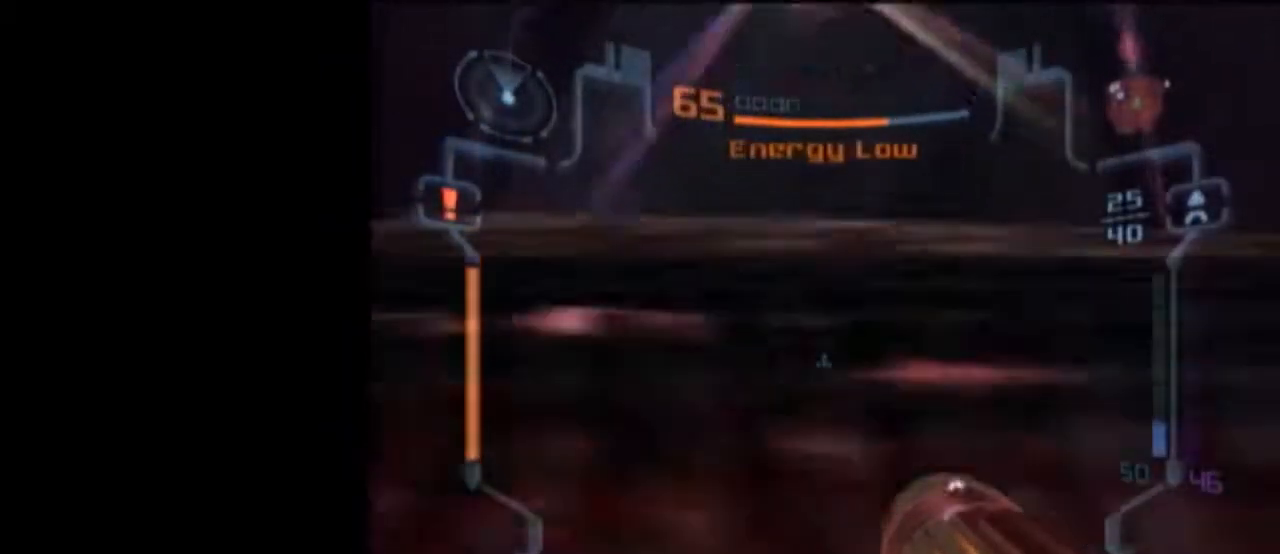
{"buttons": ["L1"], "left_stick": "down", "right_stick": "center", "events": [[83, "B", "up"], [117, "left_stick", "left"], [150, "L1", "up"], [217, "left_stick", "down-left"], [483, "L1", "down"], [483, "left_stick", "down"]]}
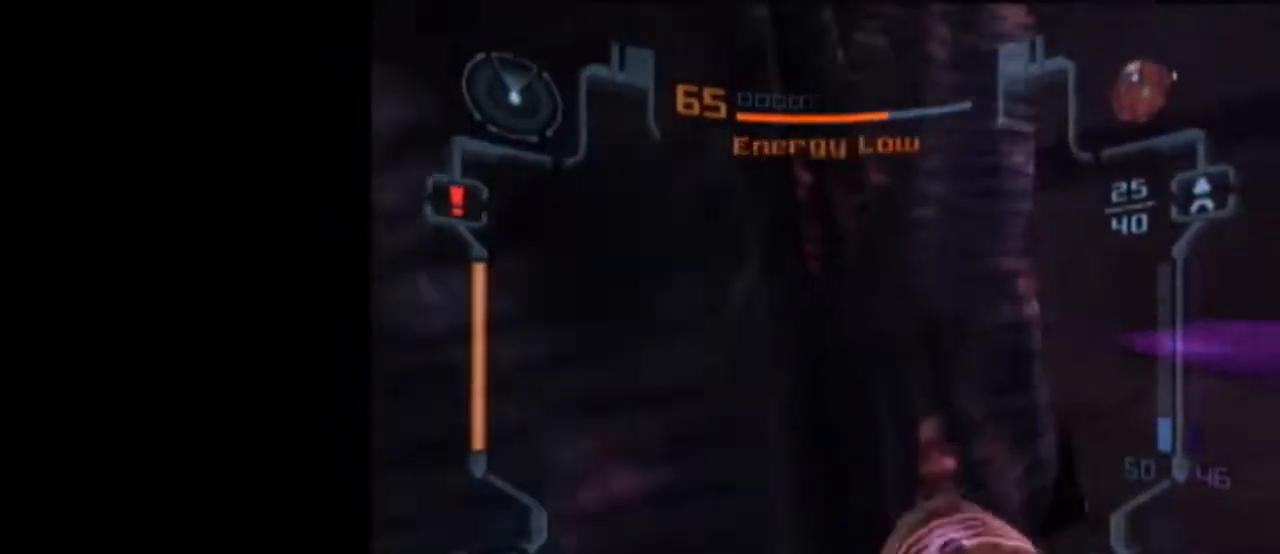
{"buttons": ["L1"], "left_stick": "down", "right_stick": "center", "events": []}
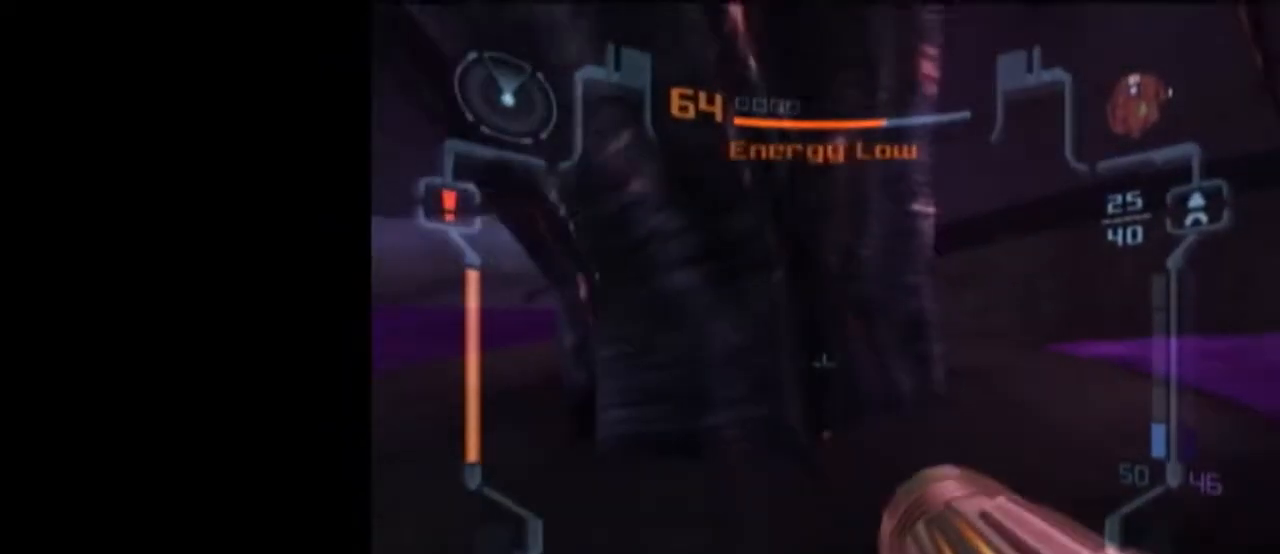
{"buttons": ["X", "L1"], "left_stick": "up", "right_stick": "center", "events": [[267, "left_stick", "down-right"], [400, "left_stick", "up"], [483, "X", "down"]]}
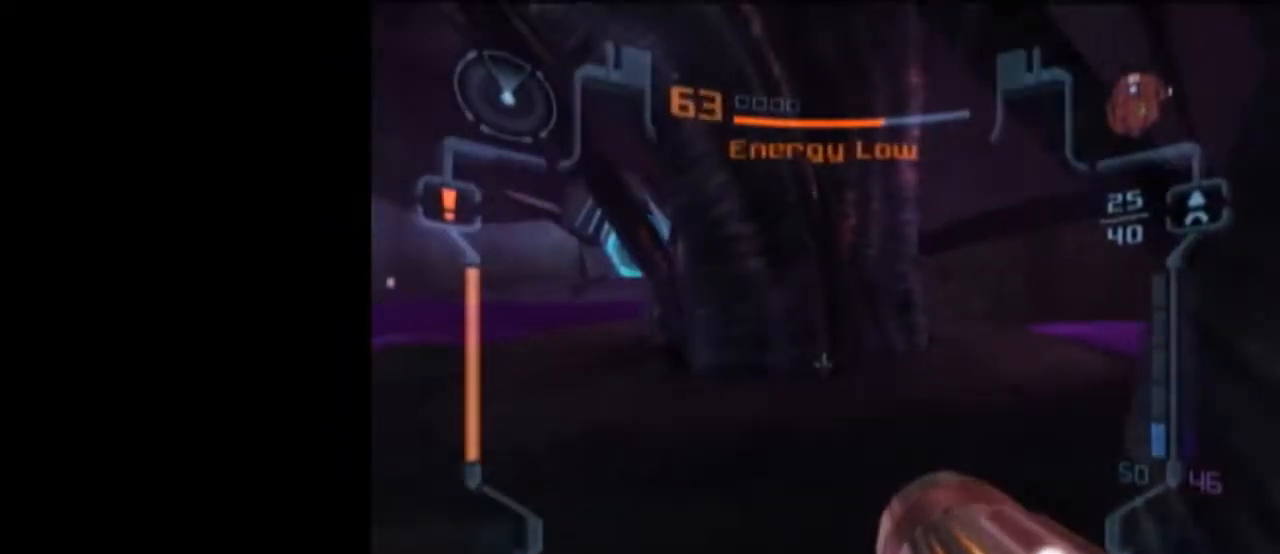
{"buttons": [], "left_stick": "center", "right_stick": "center", "events": [[117, "L1", "up"], [117, "X", "up"], [400, "left_stick", "center"]]}